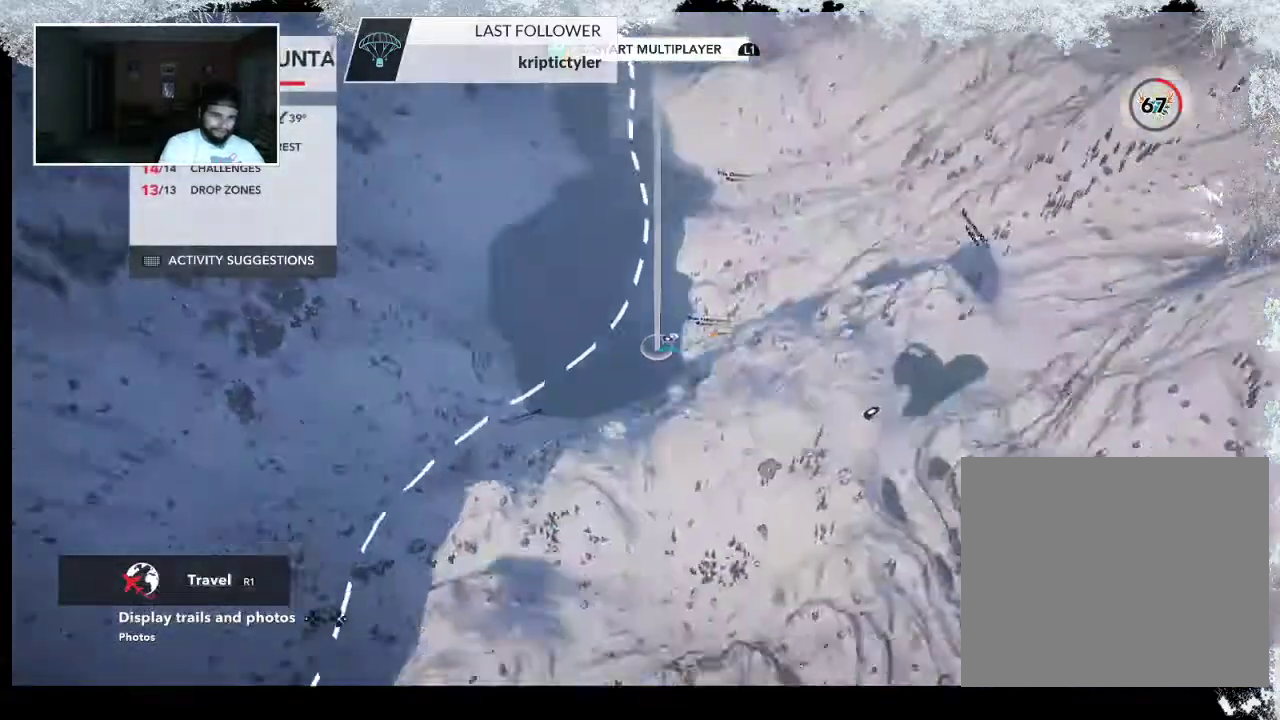
Gameplay with a controller (PlayStation layout); each line is a JSON object with the inputs held at the frame after it. "events" lists button and stick changes between this image and that frame as [ms after this image, input, new state], when the widget could be followed in between.
{"buttons": [], "left_stick": "center", "right_stick": "center", "events": [[67, "TRIANGLE", "down"], [233, "TRIANGLE", "up"]]}
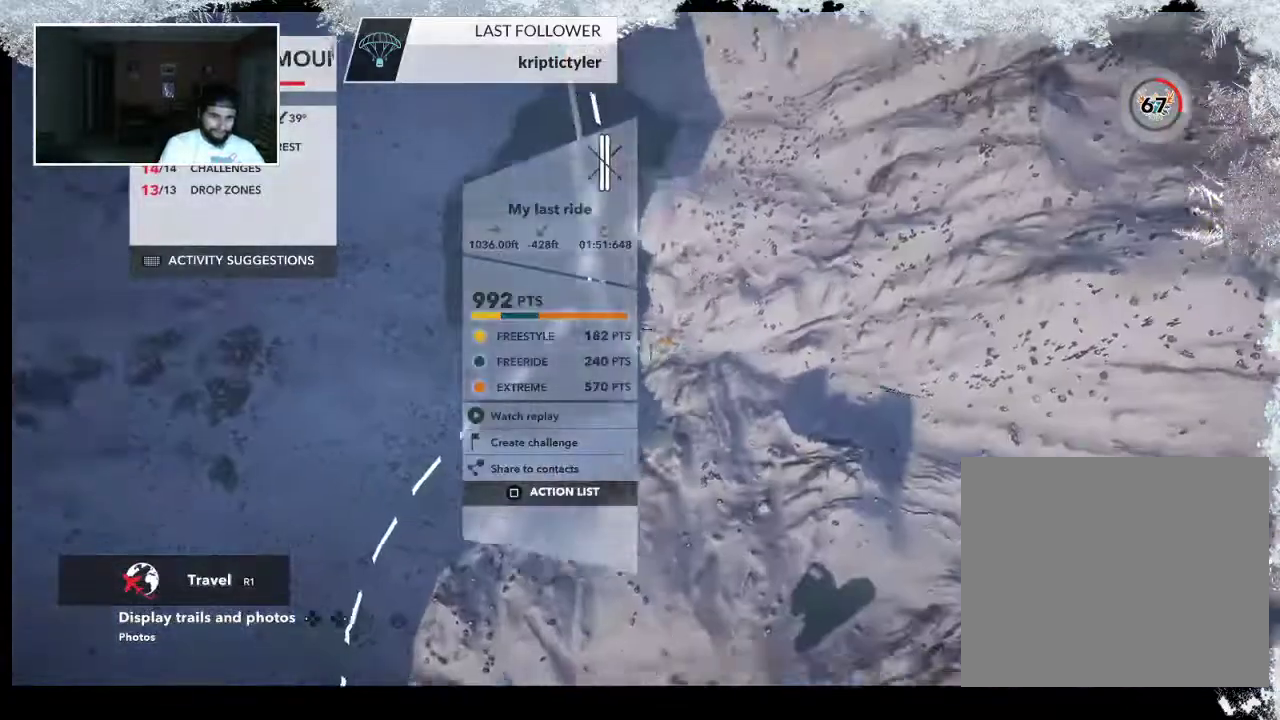
{"buttons": [], "left_stick": "center", "right_stick": "center", "events": []}
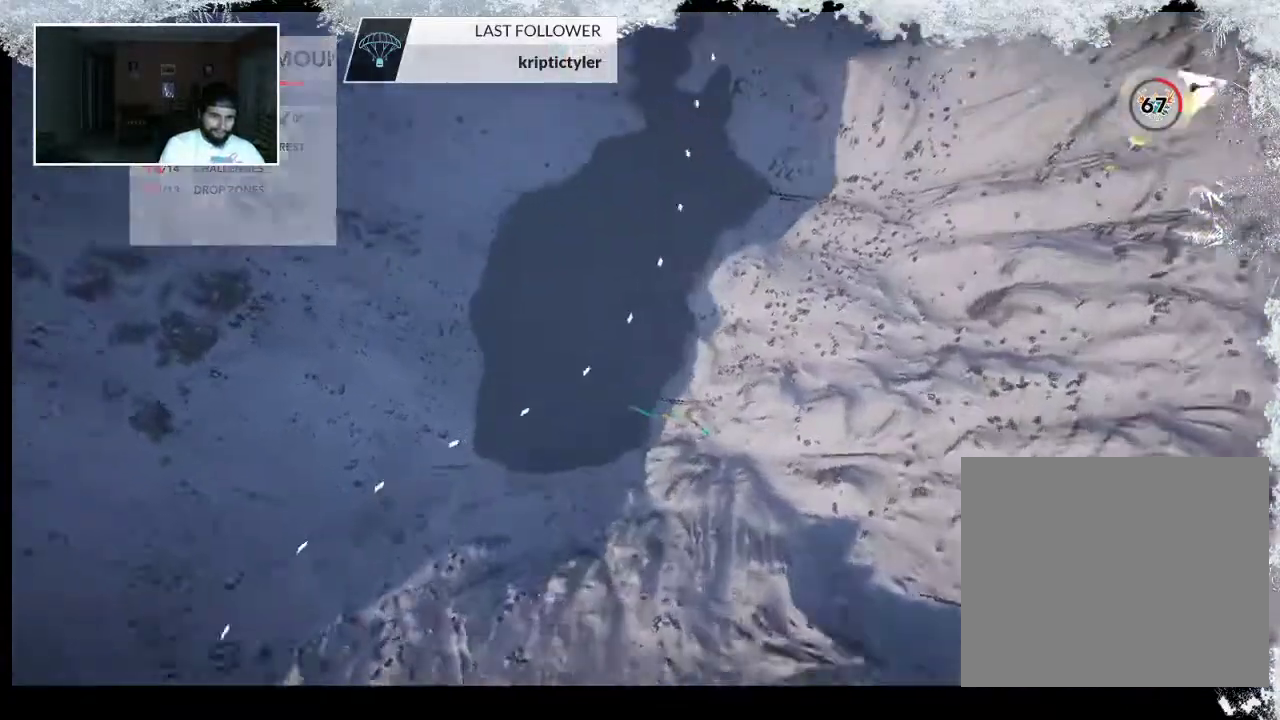
{"buttons": [], "left_stick": "center", "right_stick": "center", "events": []}
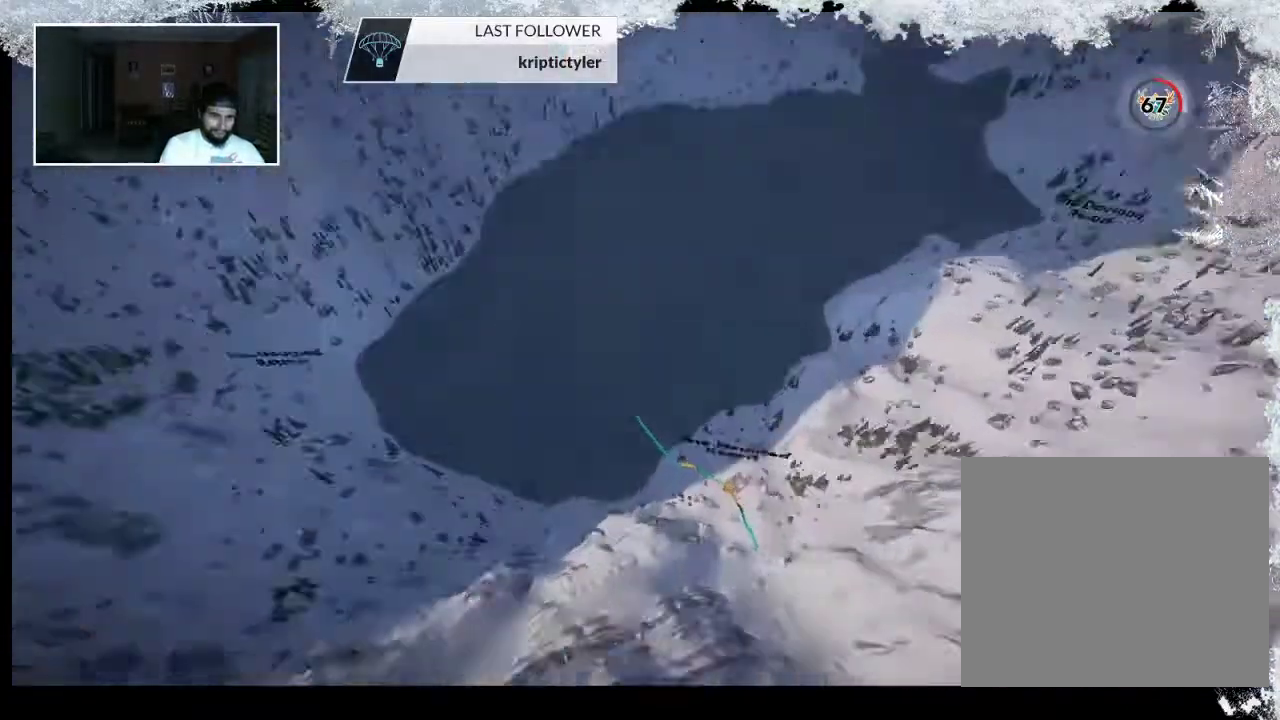
{"buttons": [], "left_stick": "up", "right_stick": "center", "events": [[500, "left_stick", "up"]]}
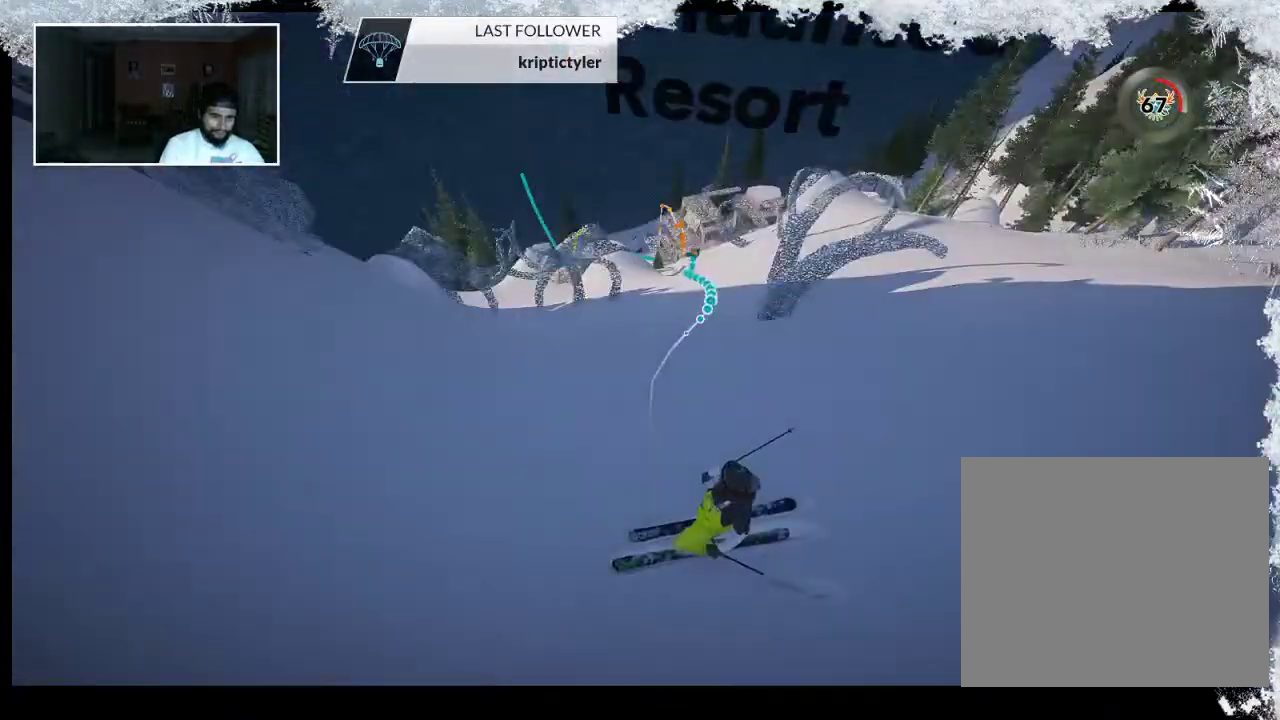
{"buttons": [], "left_stick": "up", "right_stick": "center", "events": []}
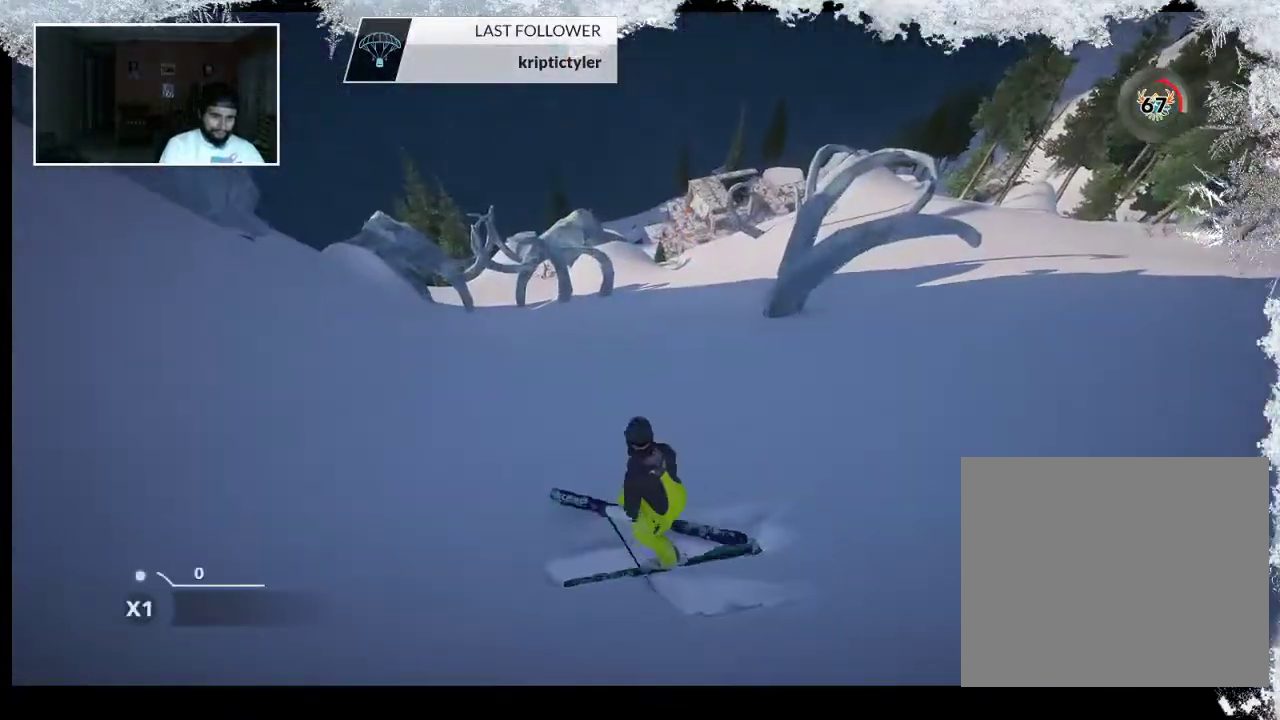
{"buttons": [], "left_stick": "up", "right_stick": "center", "events": []}
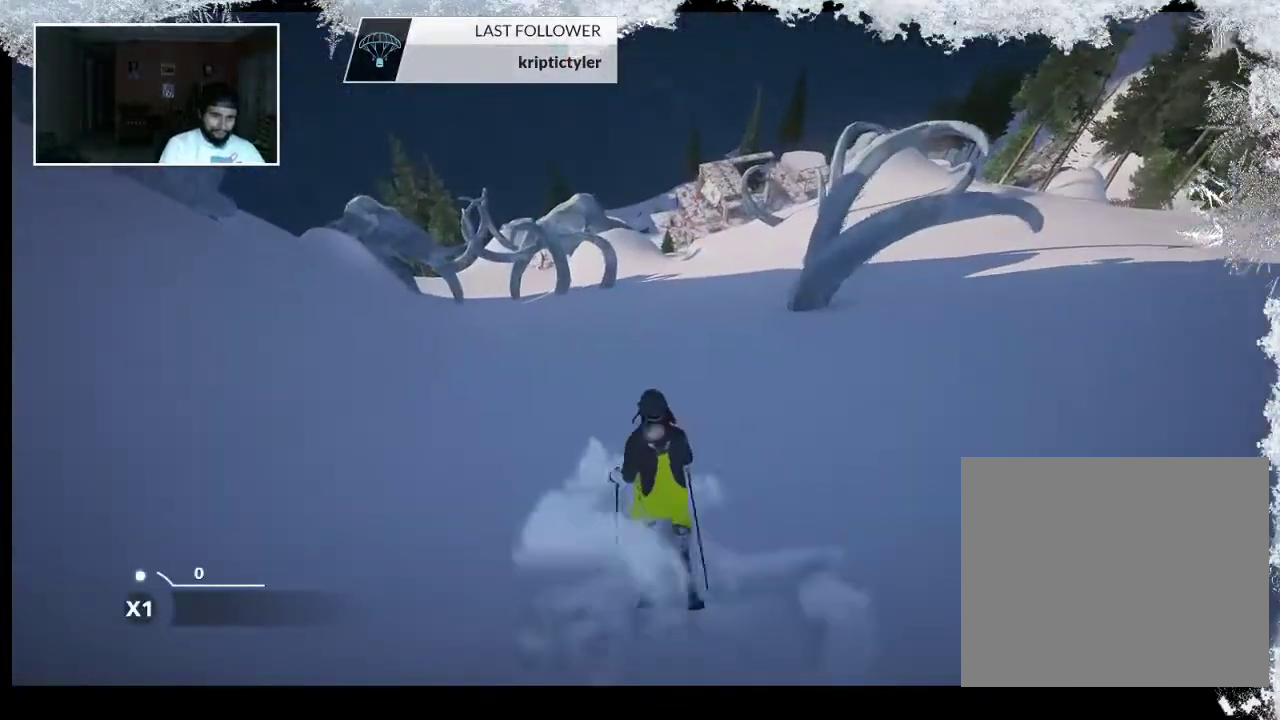
{"buttons": [], "left_stick": "up", "right_stick": "center", "events": []}
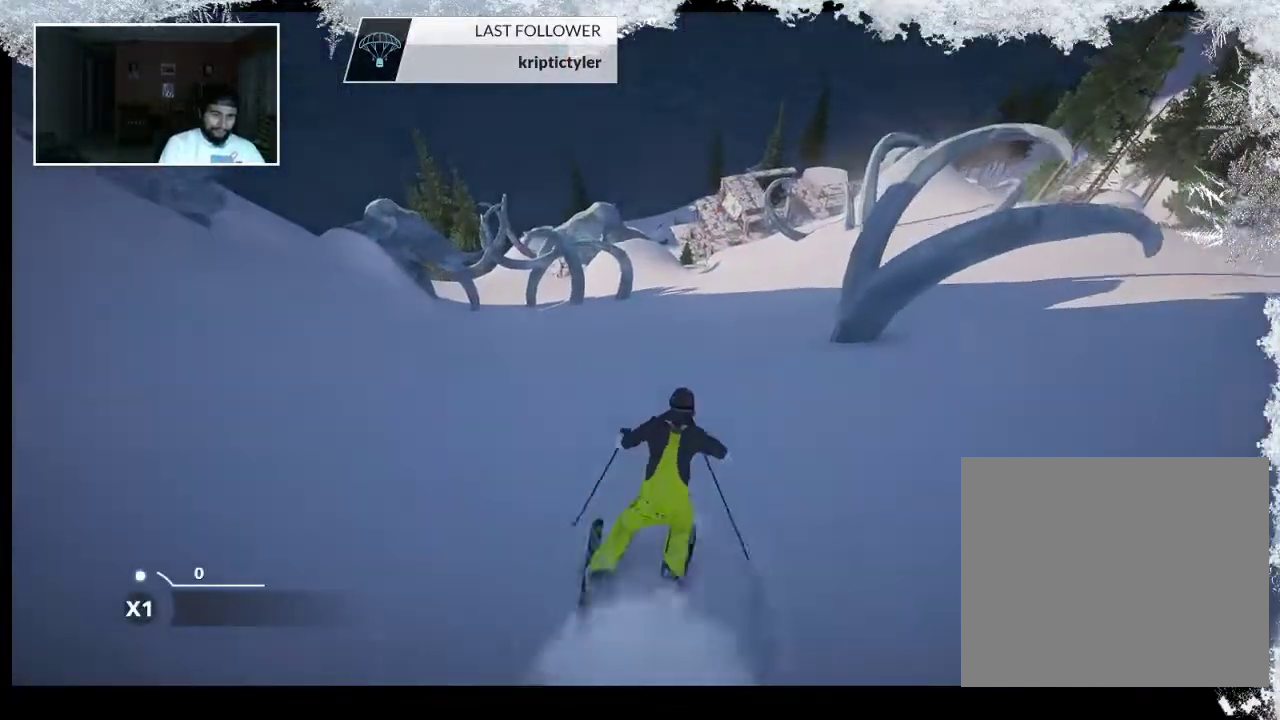
{"buttons": [], "left_stick": "up", "right_stick": "center", "events": []}
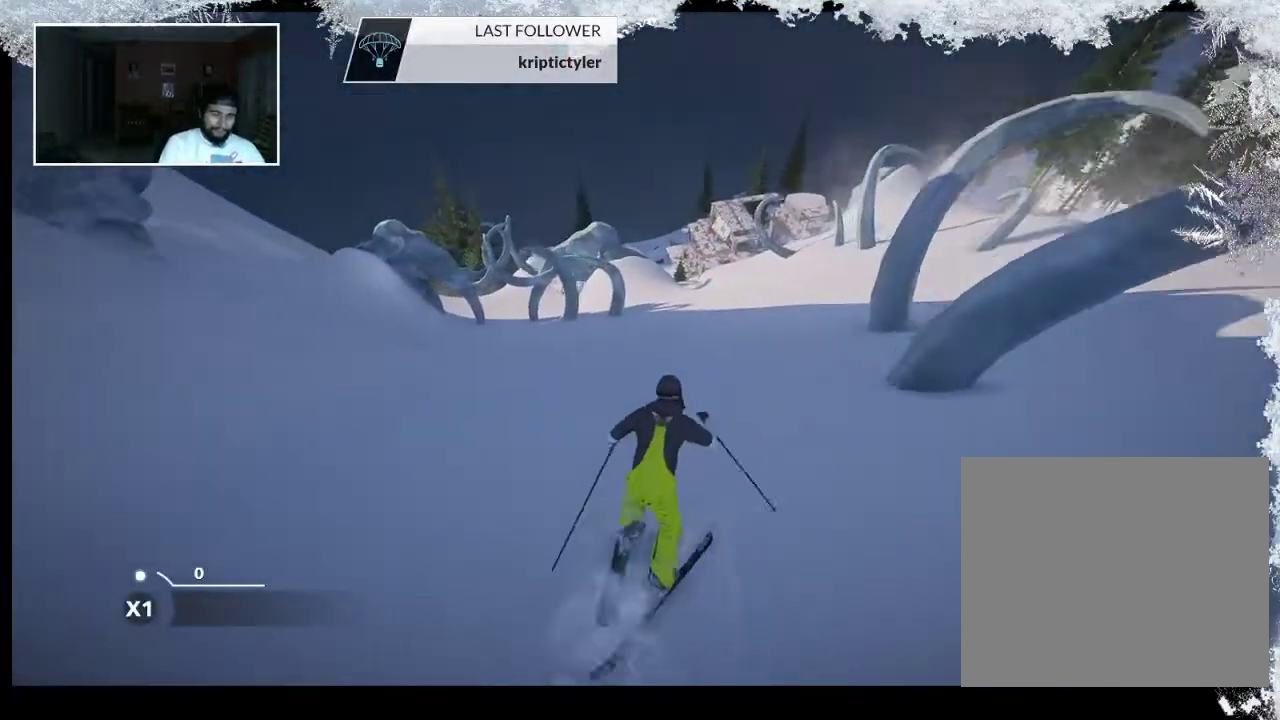
{"buttons": [], "left_stick": "up", "right_stick": "center", "events": []}
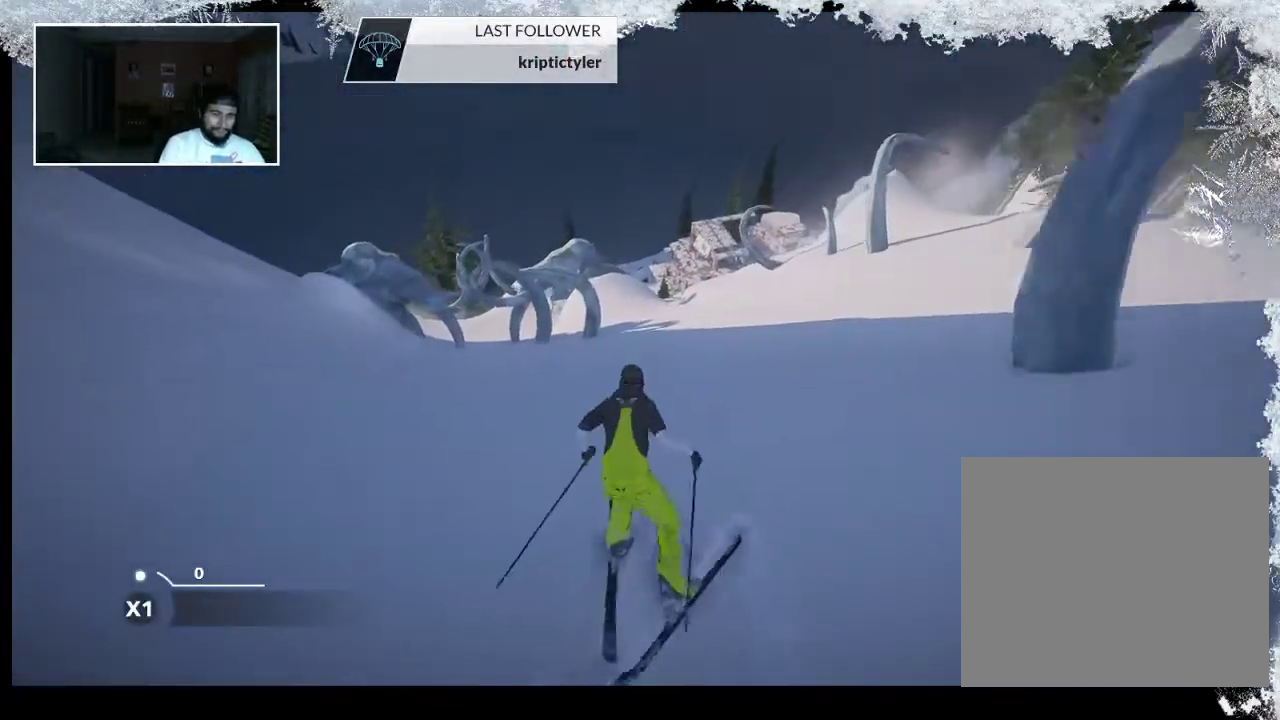
{"buttons": [], "left_stick": "up", "right_stick": "center", "events": []}
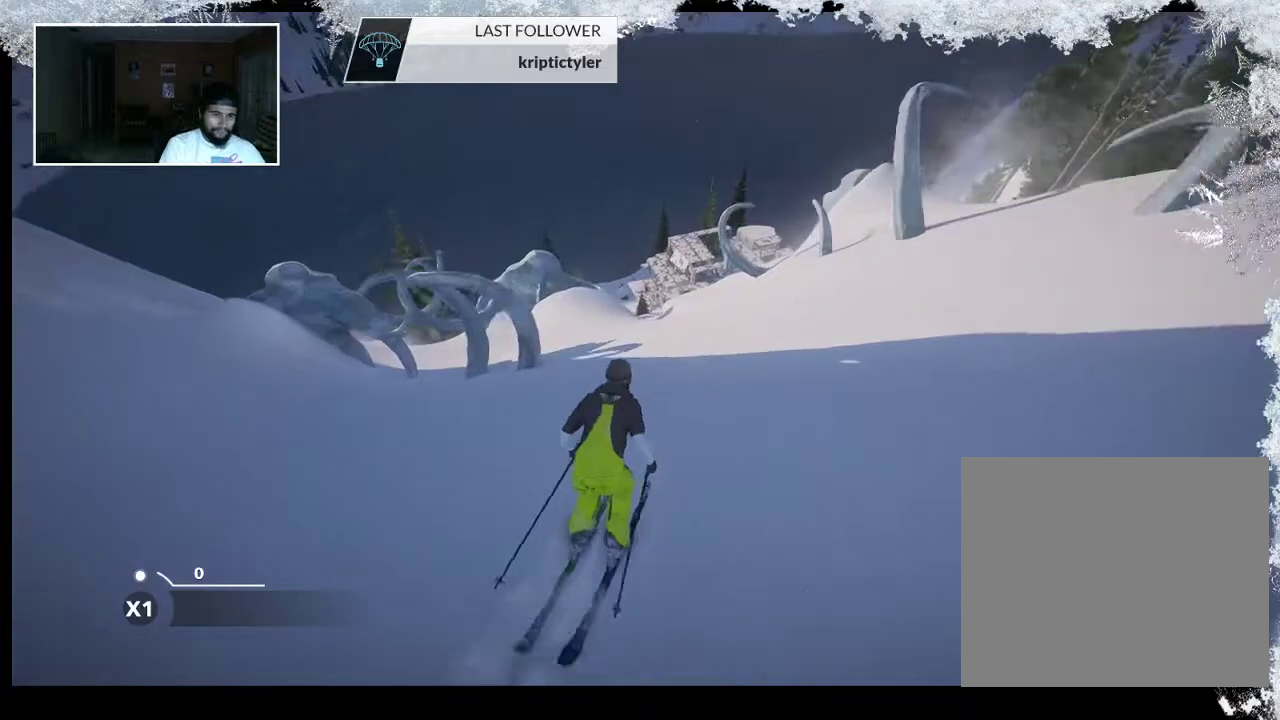
{"buttons": [], "left_stick": "up", "right_stick": "center", "events": []}
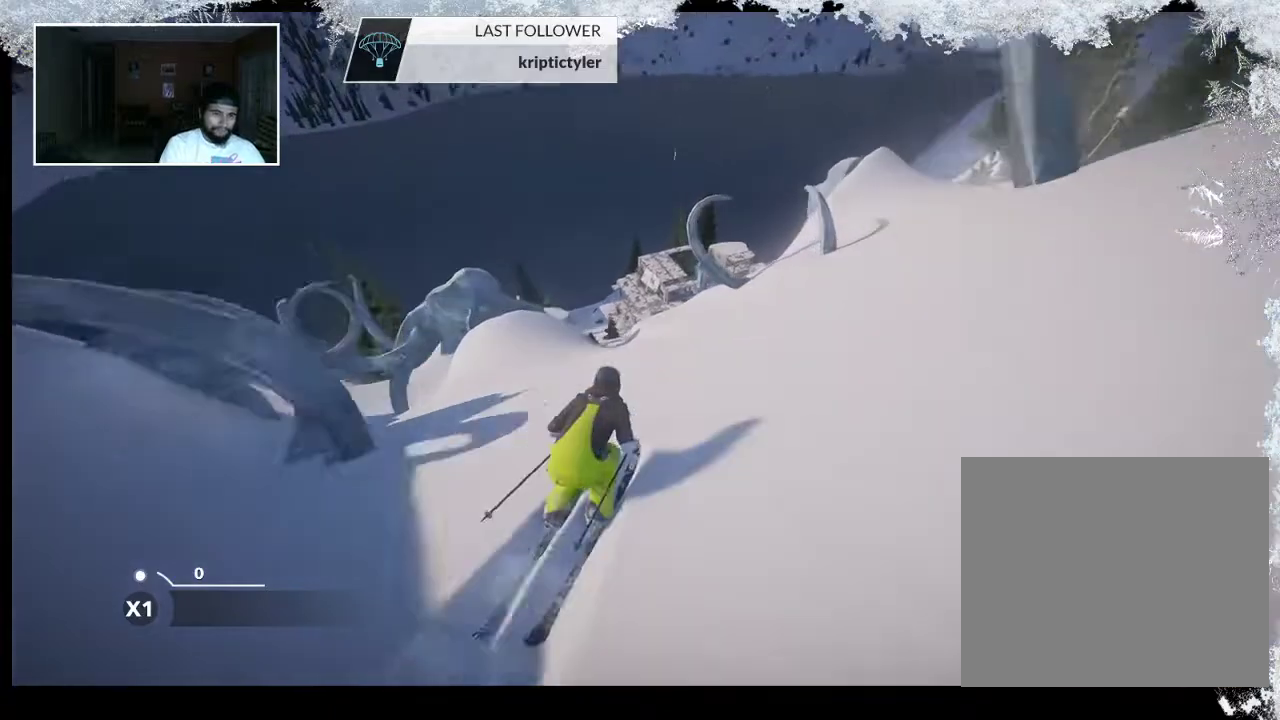
{"buttons": [], "left_stick": "up", "right_stick": "center", "events": []}
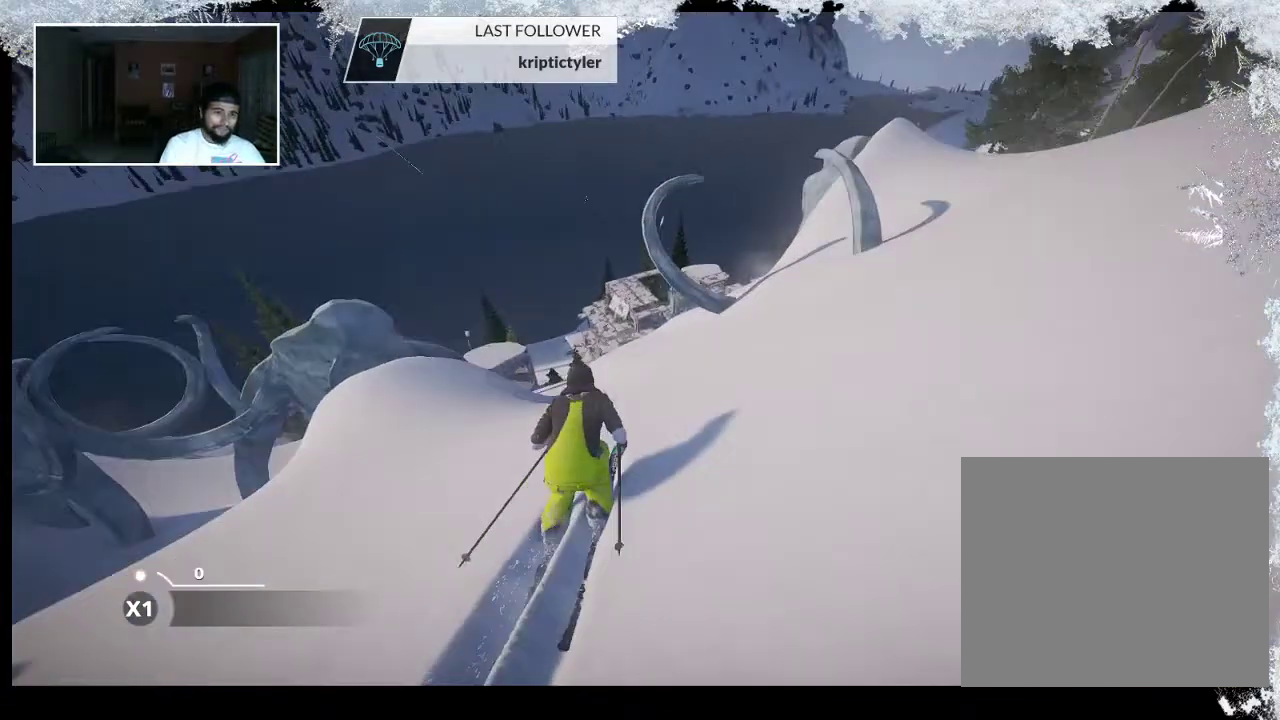
{"buttons": [], "left_stick": "center", "right_stick": "center", "events": [[333, "left_stick", "center"]]}
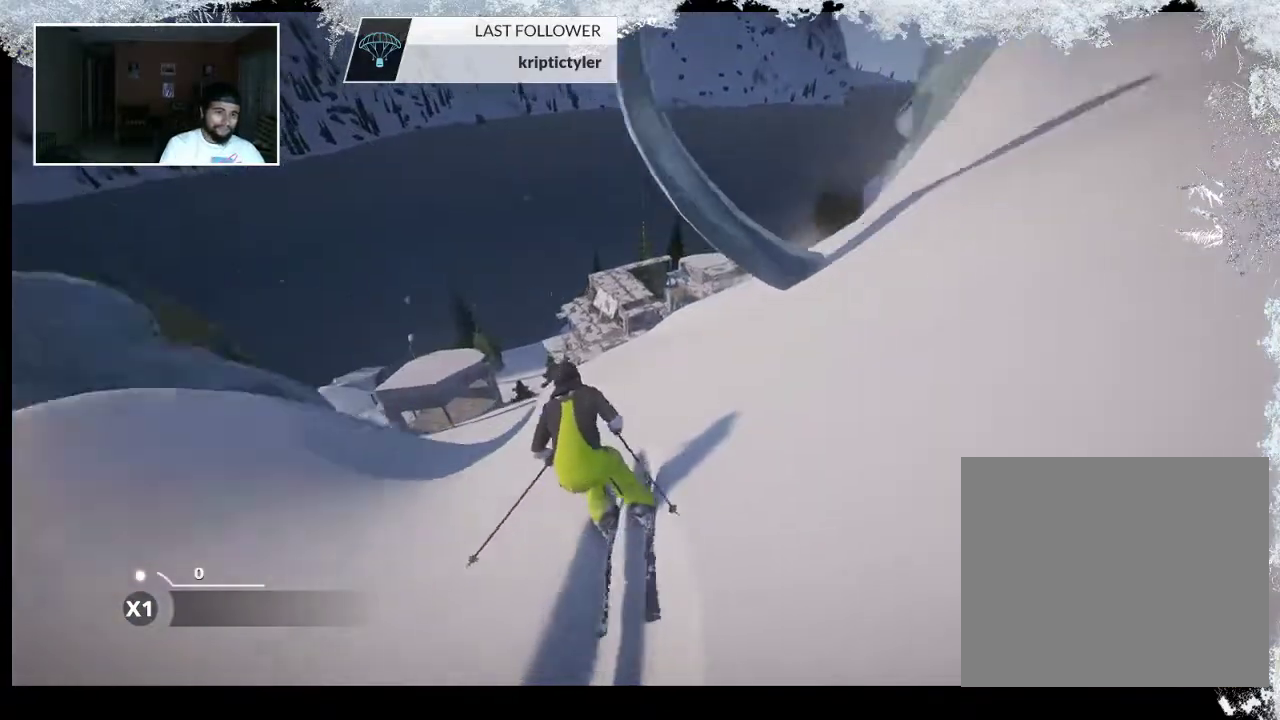
{"buttons": [], "left_stick": "center", "right_stick": "center", "events": []}
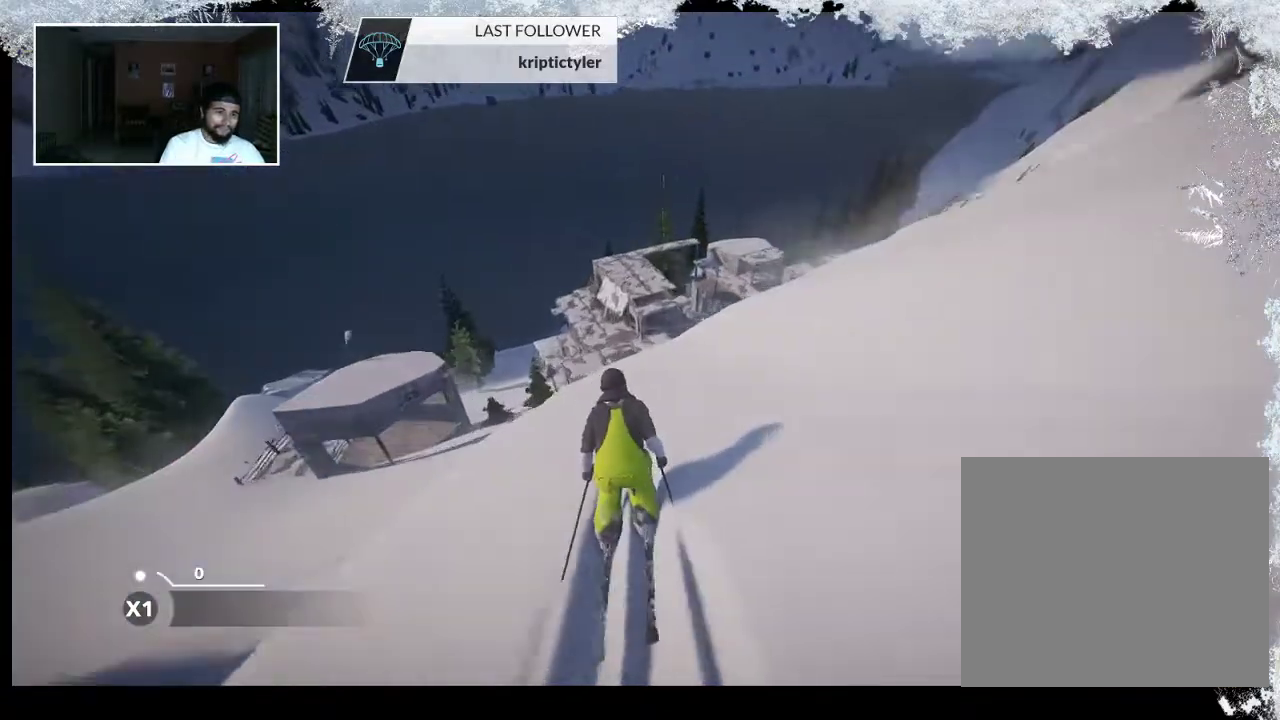
{"buttons": [], "left_stick": "center", "right_stick": "center", "events": [[100, "left_stick", "left"], [300, "left_stick", "center"]]}
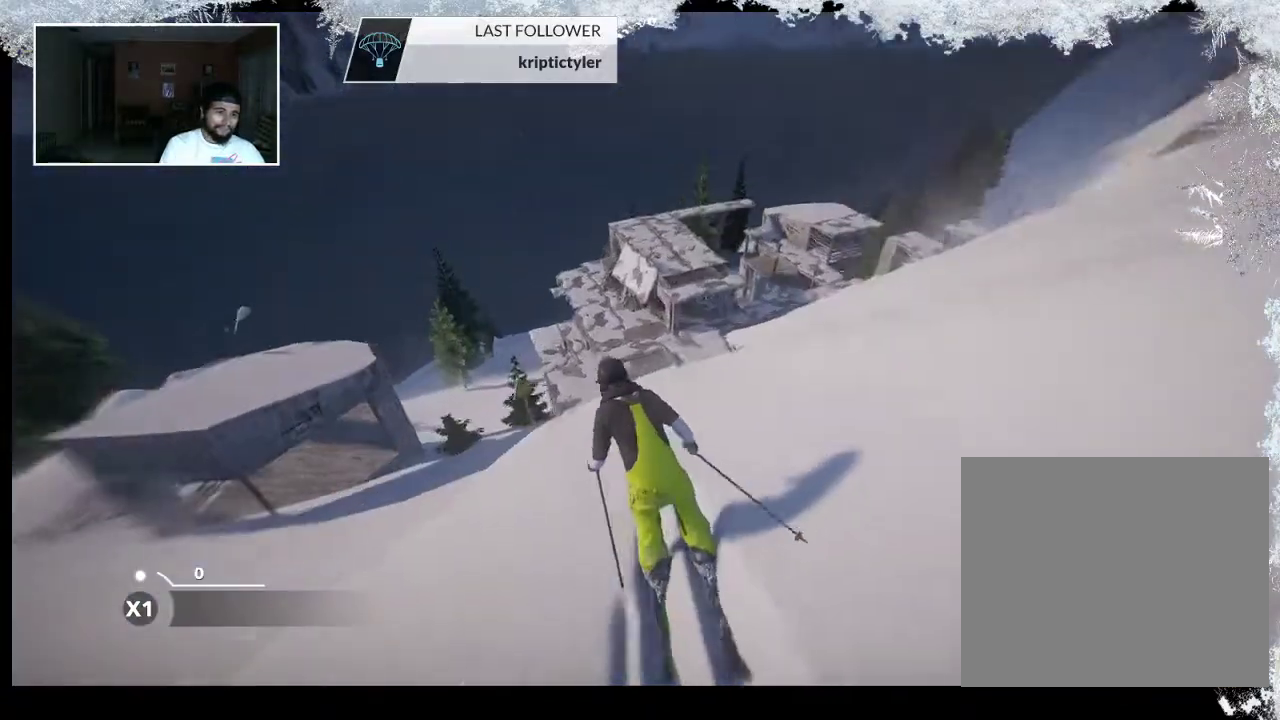
{"buttons": ["R2"], "left_stick": "center", "right_stick": "center", "events": [[167, "R2", "down"], [300, "left_stick", "right"], [367, "left_stick", "center"]]}
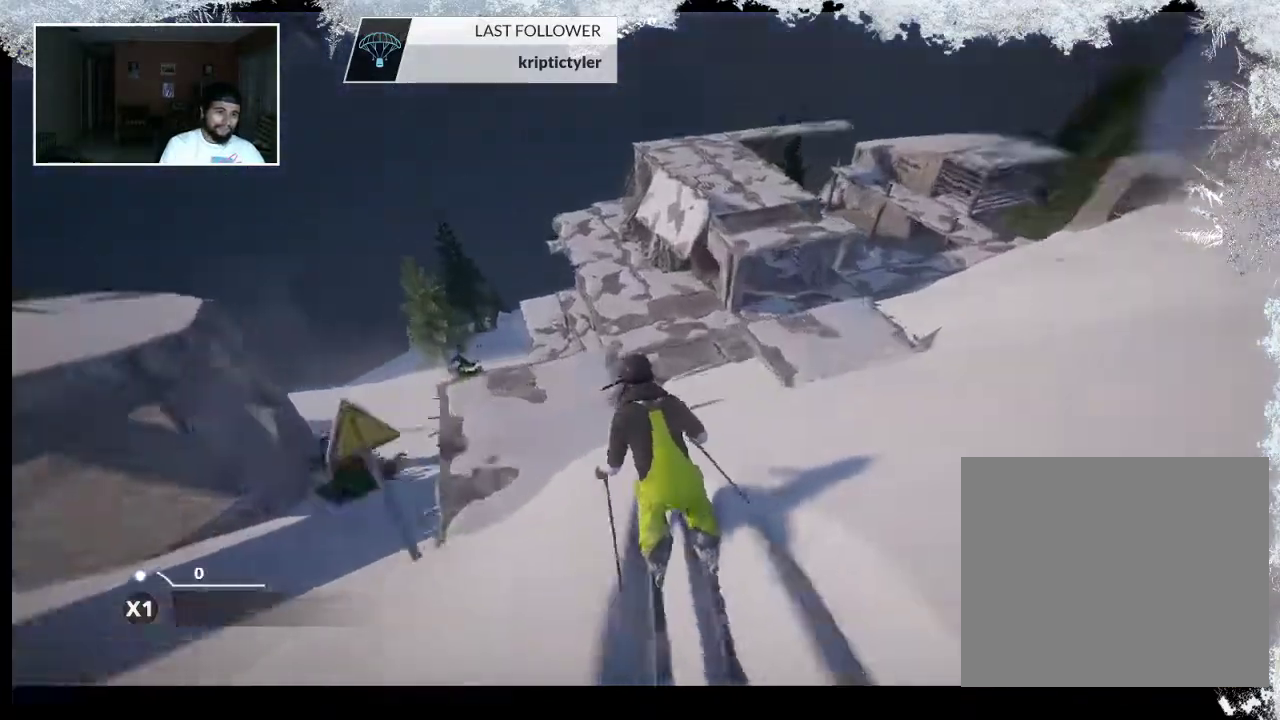
{"buttons": [], "left_stick": "center", "right_stick": "center", "events": [[33, "left_stick", "right"], [133, "R2", "up"], [167, "left_stick", "center"]]}
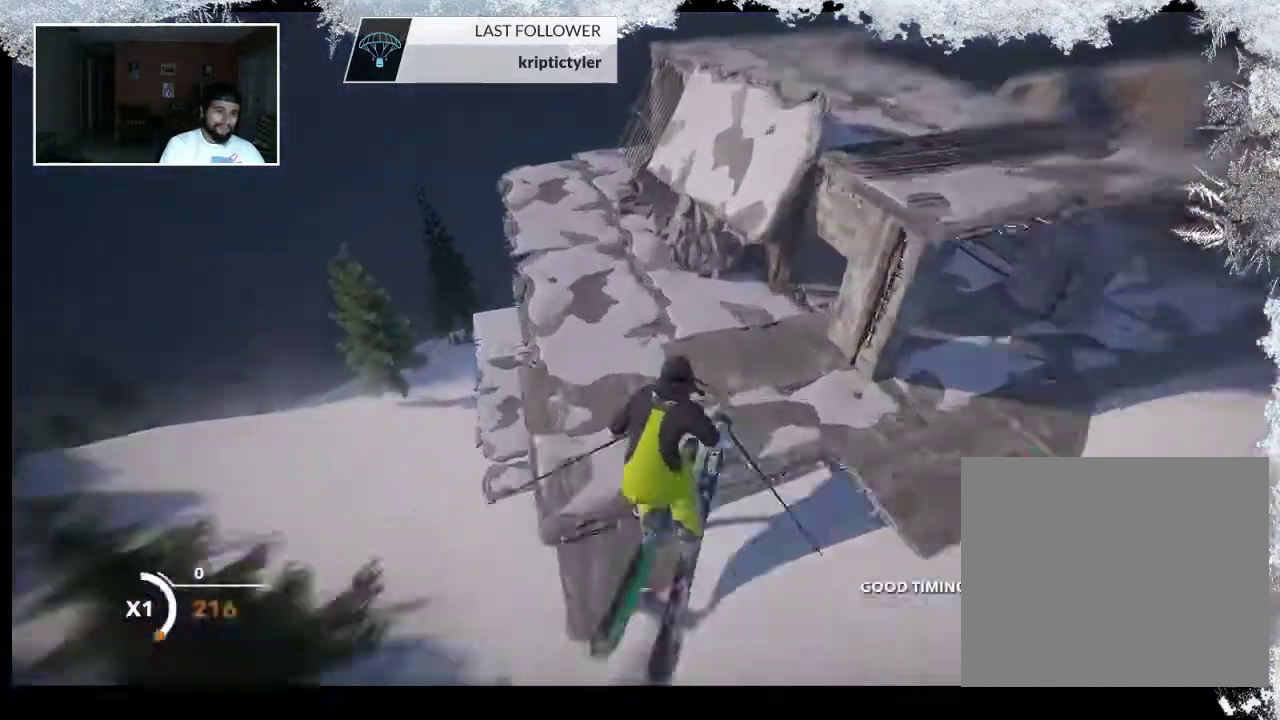
{"buttons": ["R2"], "left_stick": "center", "right_stick": "center", "events": [[400, "R2", "down"]]}
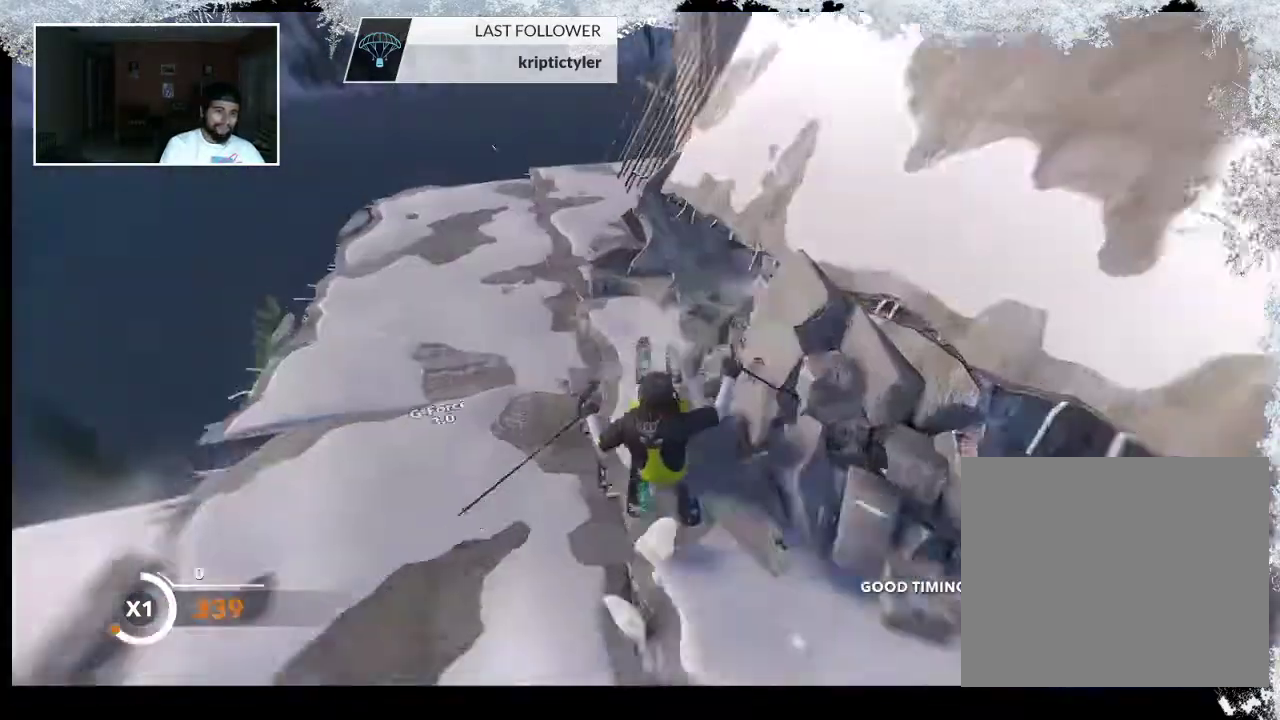
{"buttons": [], "left_stick": "center", "right_stick": "center", "events": [[33, "R2", "up"]]}
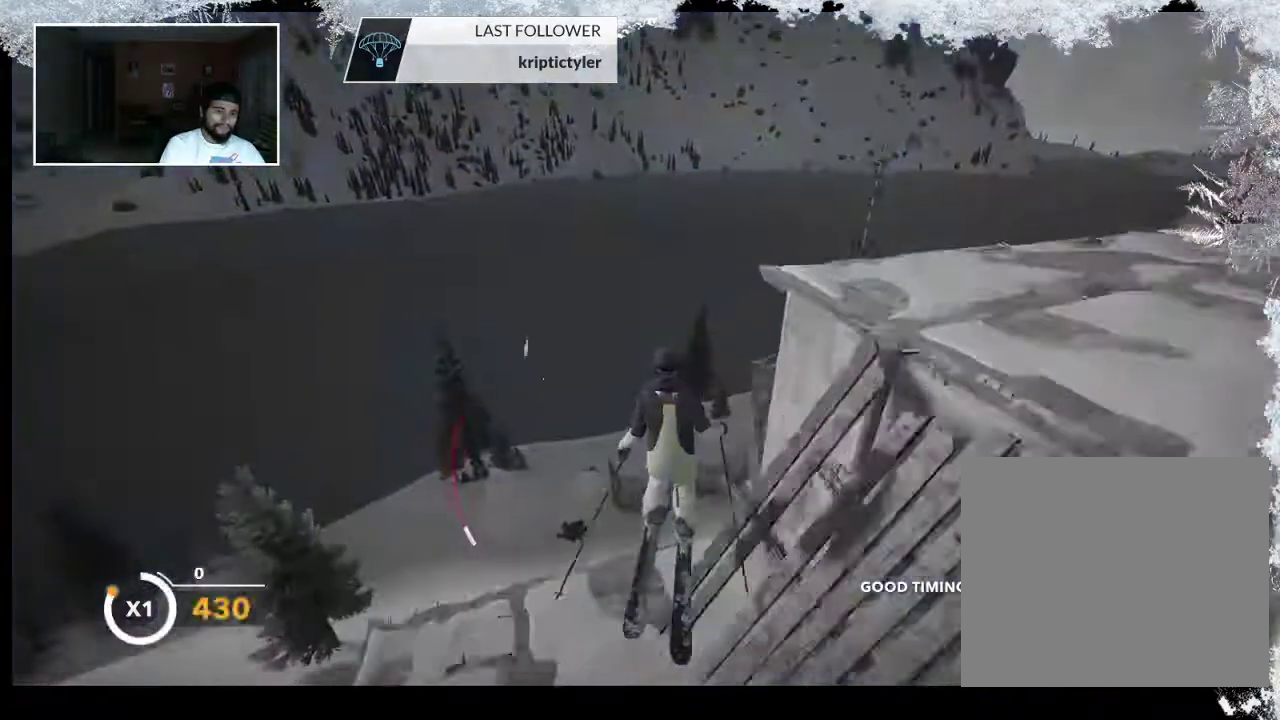
{"buttons": [], "left_stick": "center", "right_stick": "center", "events": [[67, "left_stick", "down"], [433, "left_stick", "center"]]}
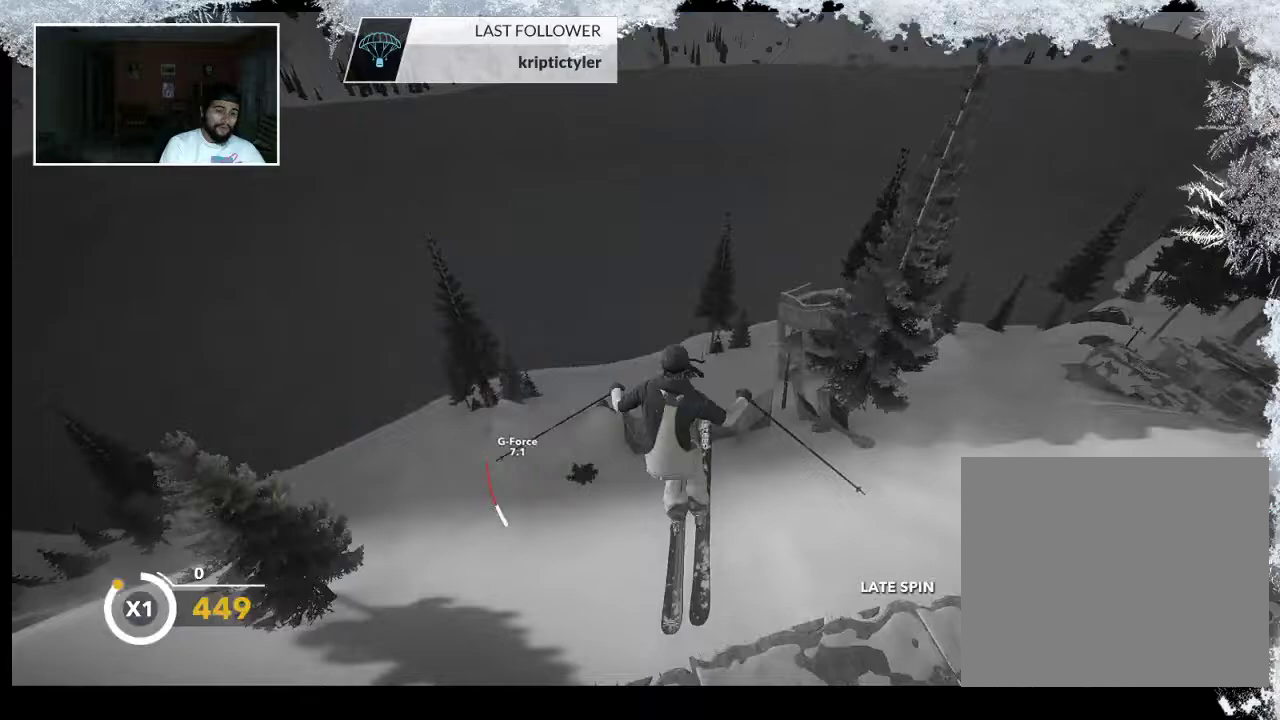
{"buttons": ["R2"], "left_stick": "down-left", "right_stick": "up-left", "events": [[233, "left_stick", "down-left"], [233, "right_stick", "left"], [333, "R2", "down"], [367, "right_stick", "up-left"]]}
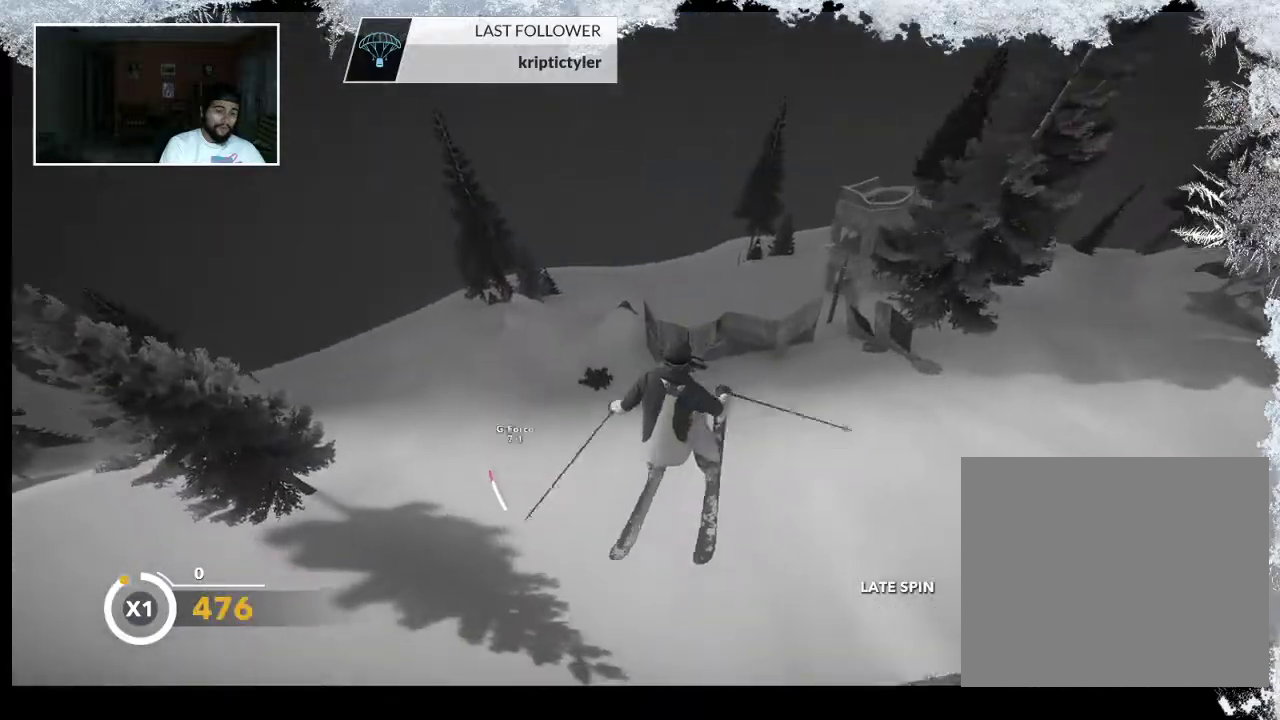
{"buttons": [], "left_stick": "center", "right_stick": "center", "events": [[167, "left_stick", "center"], [267, "R2", "up"], [367, "right_stick", "center"]]}
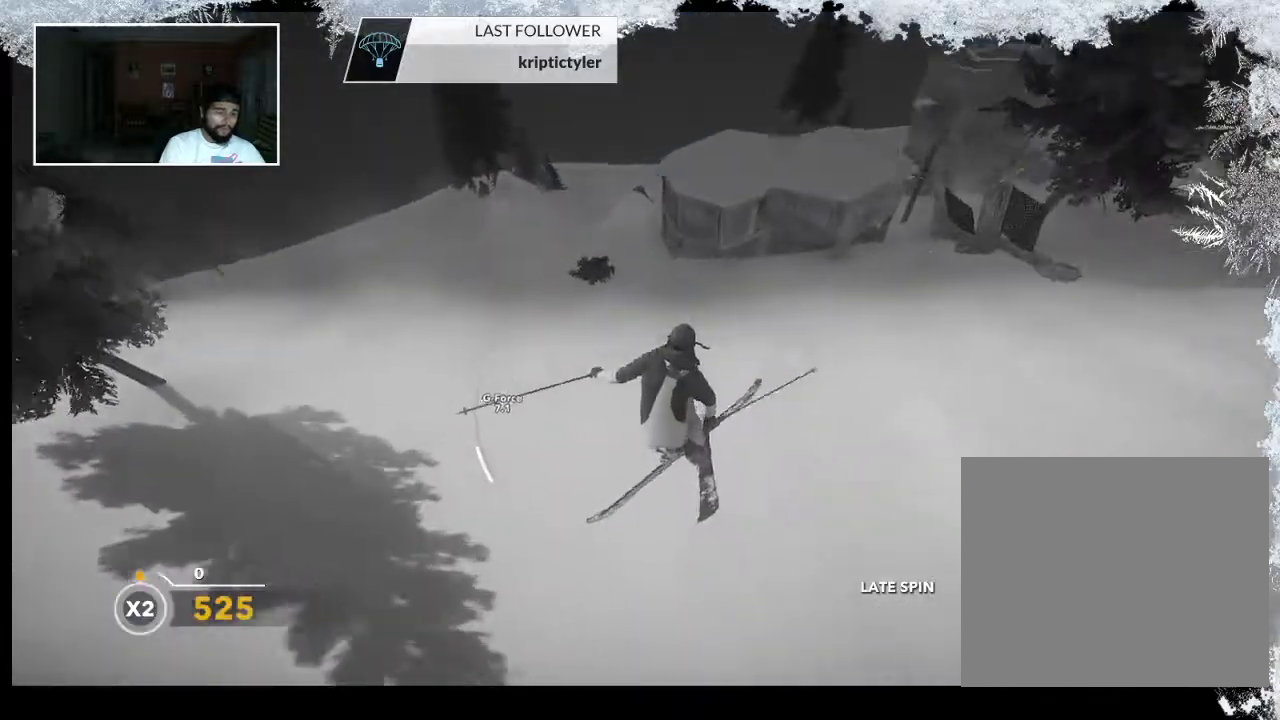
{"buttons": ["TRIANGLE"], "left_stick": "center", "right_stick": "center", "events": [[133, "TRIANGLE", "down"]]}
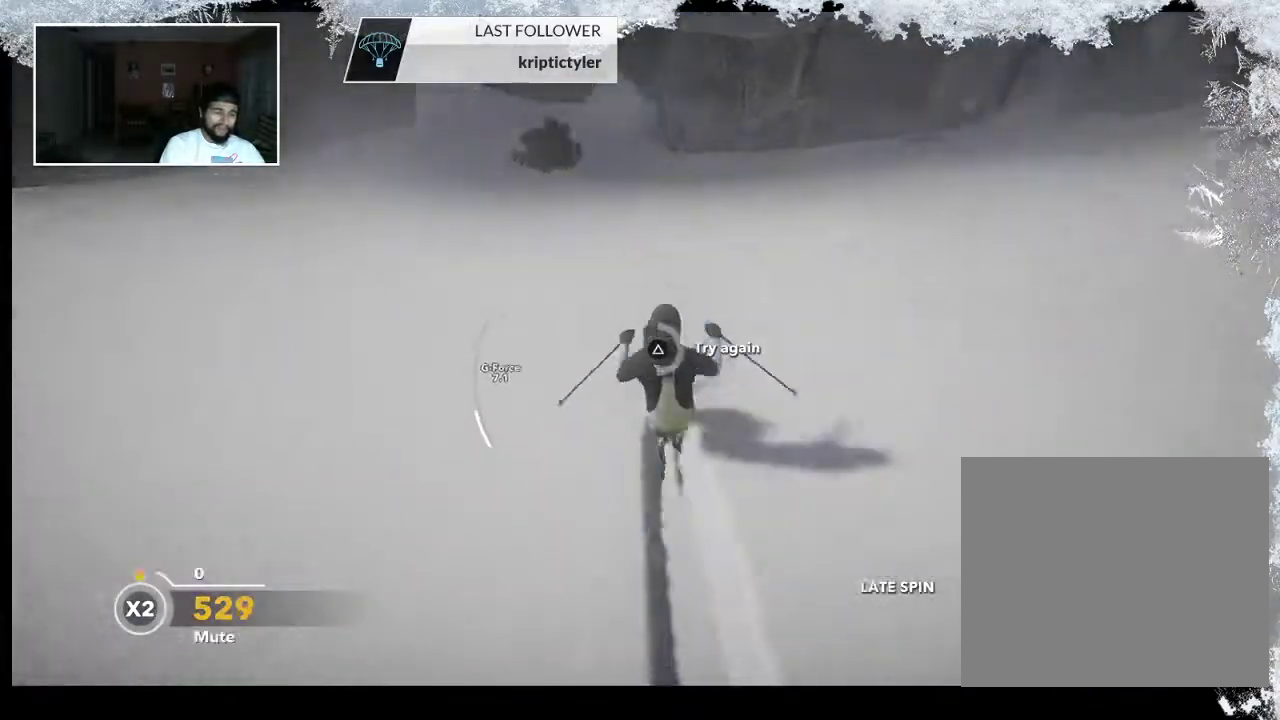
{"buttons": ["TRIANGLE"], "left_stick": "center", "right_stick": "center", "events": []}
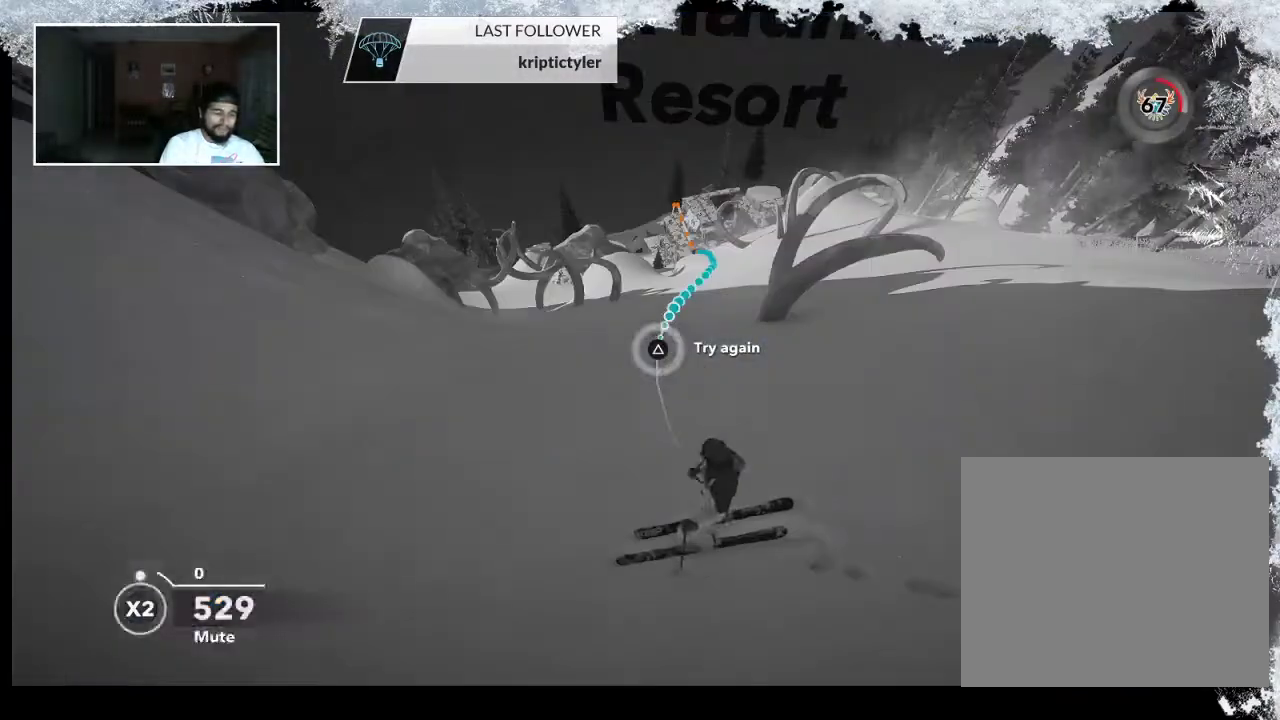
{"buttons": [], "left_stick": "center", "right_stick": "center", "events": [[167, "TRIANGLE", "up"]]}
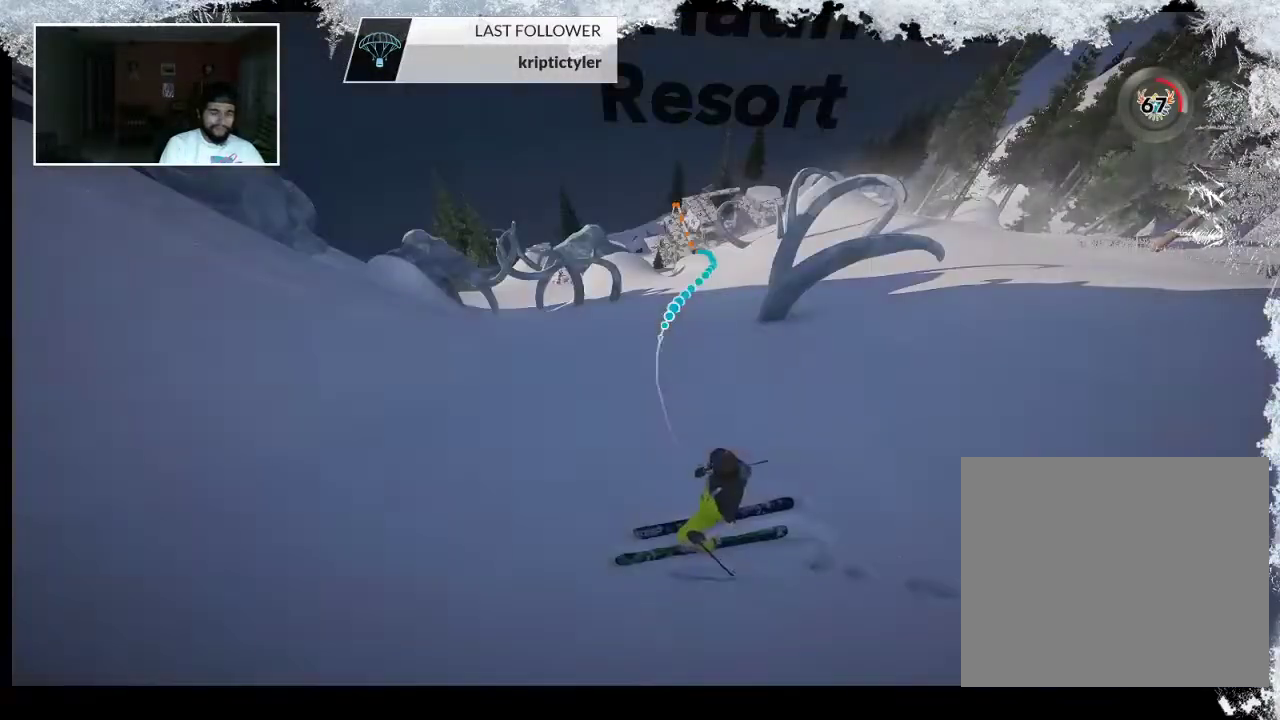
{"buttons": ["R1"], "left_stick": "center", "right_stick": "center", "events": [[33, "CIRCLE", "down"], [133, "CIRCLE", "up"], [433, "R1", "down"]]}
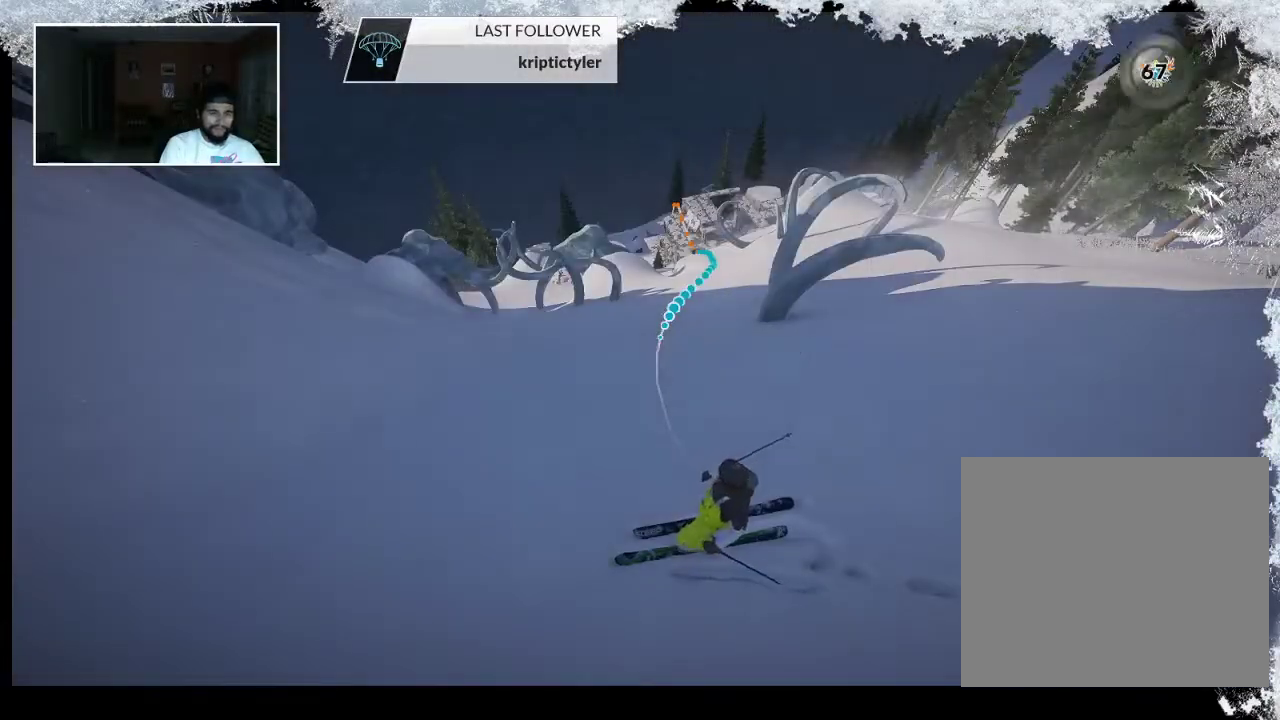
{"buttons": [], "left_stick": "down-left", "right_stick": "left", "events": [[100, "R1", "up"], [233, "left_stick", "down-left"], [333, "right_stick", "left"]]}
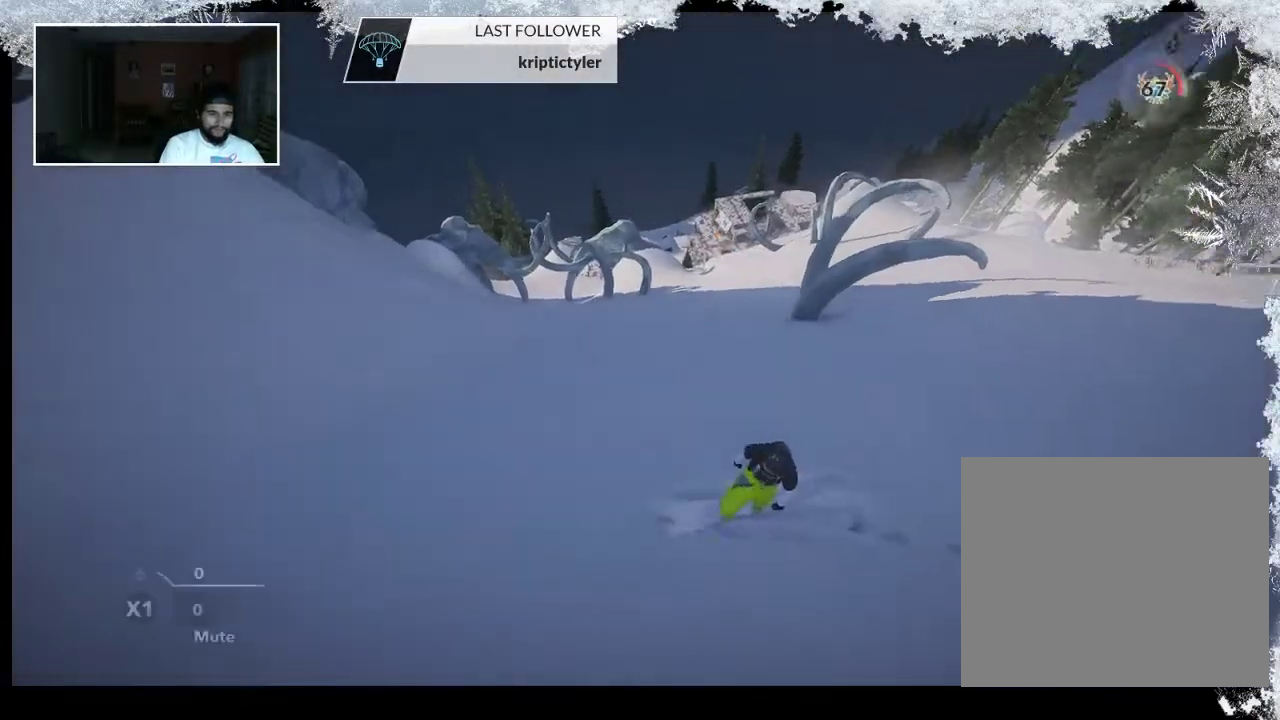
{"buttons": ["R2"], "left_stick": "down-left", "right_stick": "up-left", "events": [[67, "R2", "down"], [200, "right_stick", "up-left"]]}